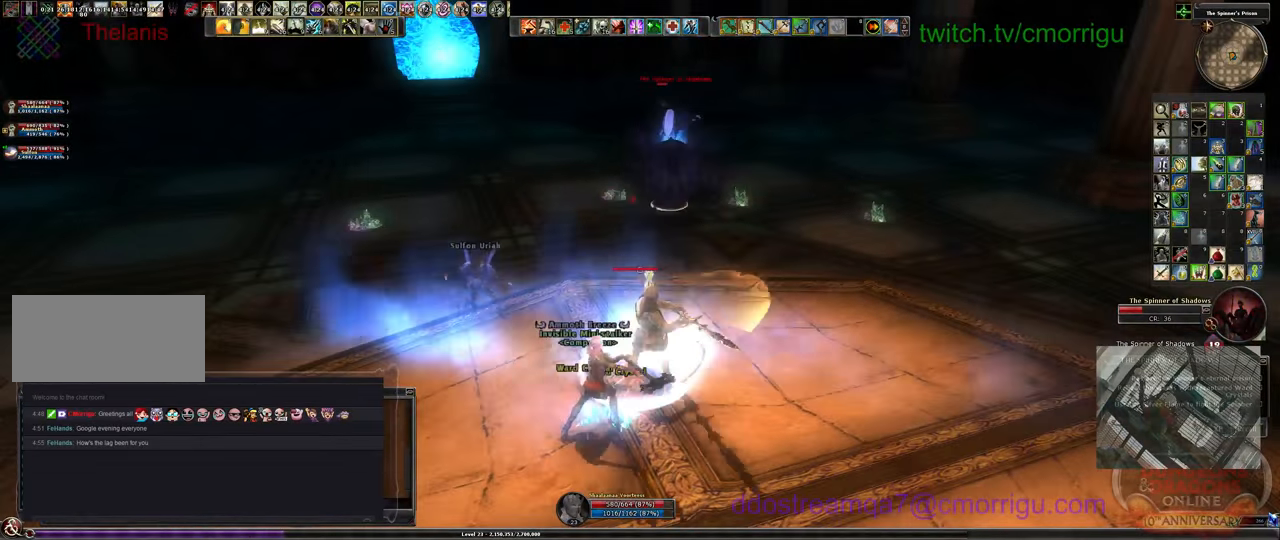
Gameplay with keyboard; each line is a JSON object with the keys held at the frame after it. "events" lists presses ("down") and releases ("up") of ".", "/", "0", "1", "2", "3", "4", "5", "6", "7", "8", "9", "a", "b", "backslash", "backspace", "c", "caps_lock", "comma", "ctrl_l", "ctrl_r", "d", "e", "equals", "escape", "f", "f1", "f10", "f11", "f12", "f2", "f3", "f4", "f5", "f6", "f7", "f8", "f9", "g", "h", "i", "j", "k", "l", "lbracket", "m", "minus", "n", "o", "p", "q", "quote", "r", "rbracket", "return", "s", "semicolon", "shift_l", "shift_r", "space", "t", "tab", "tilde", "u", "v", "w", "x", "y" and "z" between this image and that frame as [ms after this image, input, new state], when the widget could be followed in between. No other keys are recorded. Mouse input is not recorded.
{"keys": [], "events": []}
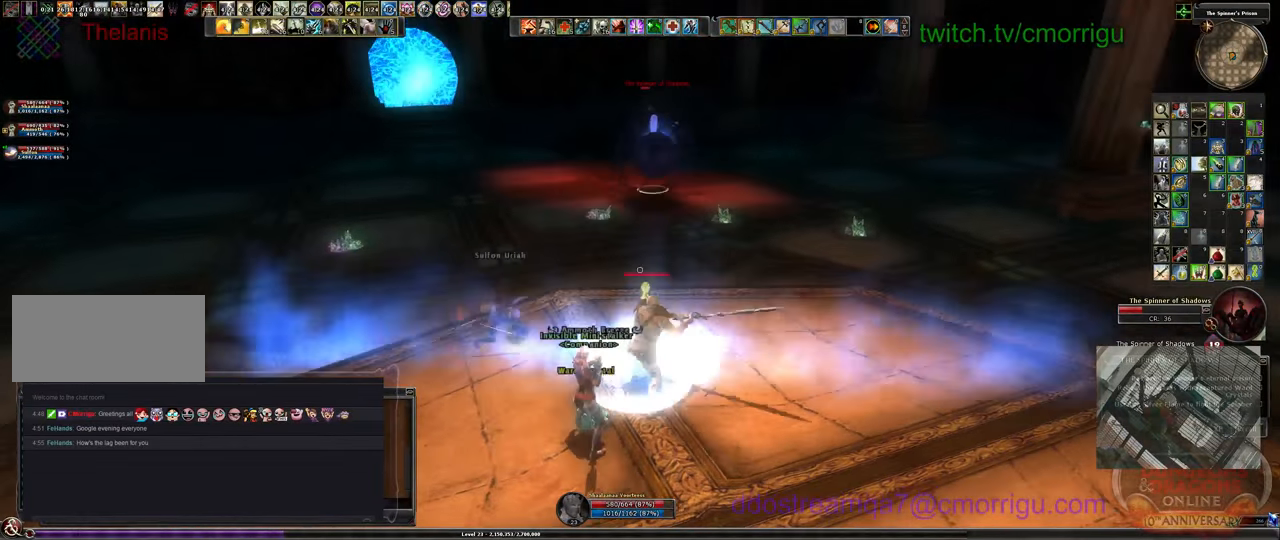
{"keys": [], "events": []}
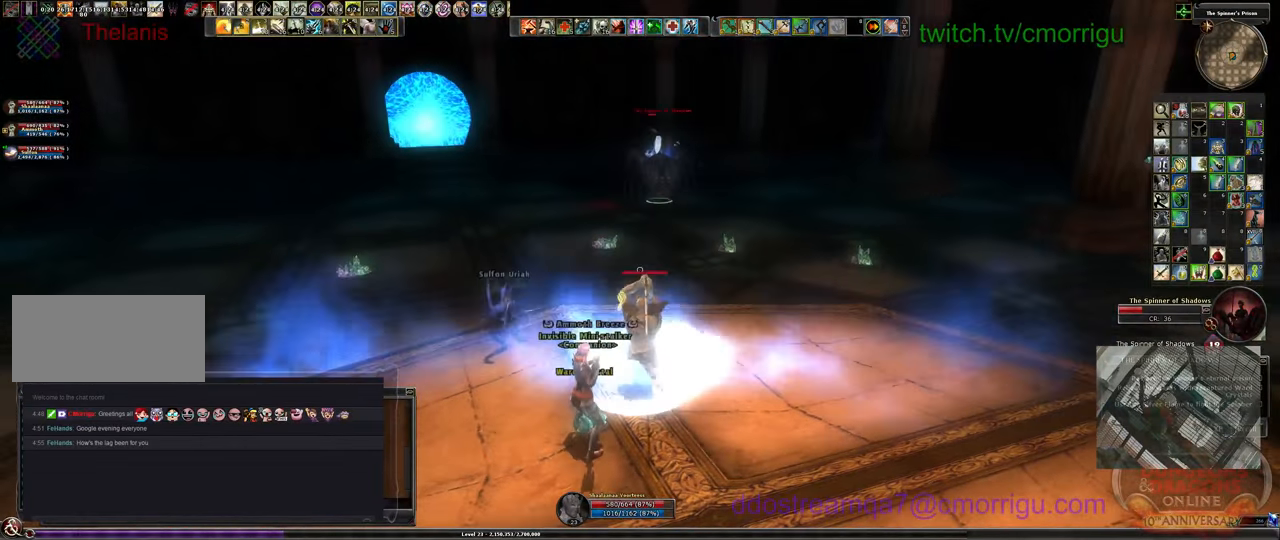
{"keys": [], "events": []}
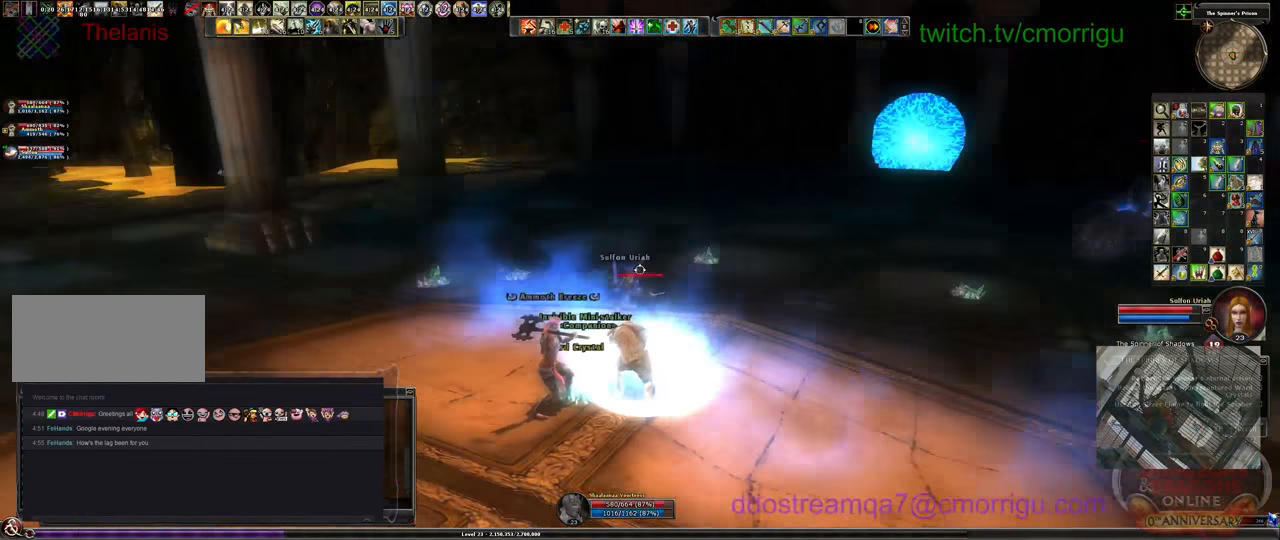
{"keys": [], "events": []}
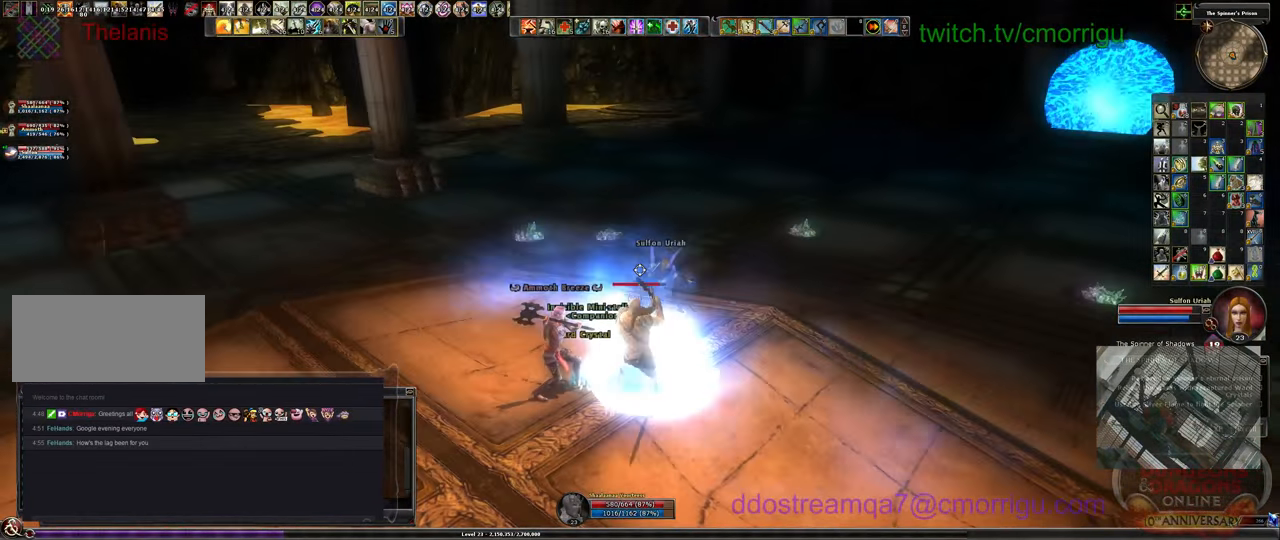
{"keys": [], "events": []}
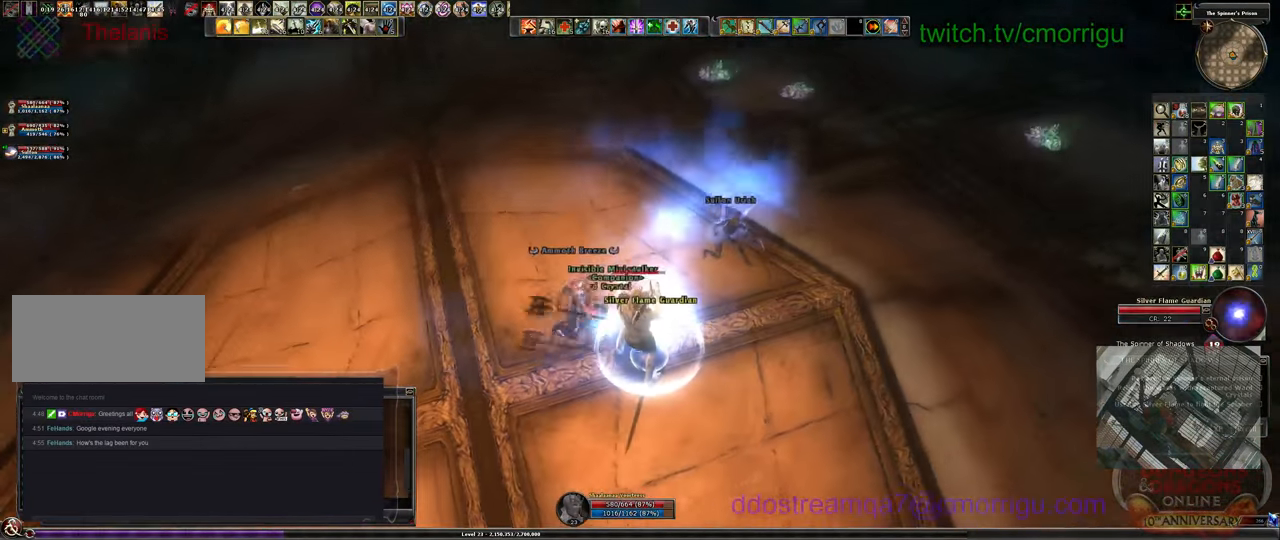
{"keys": [], "events": []}
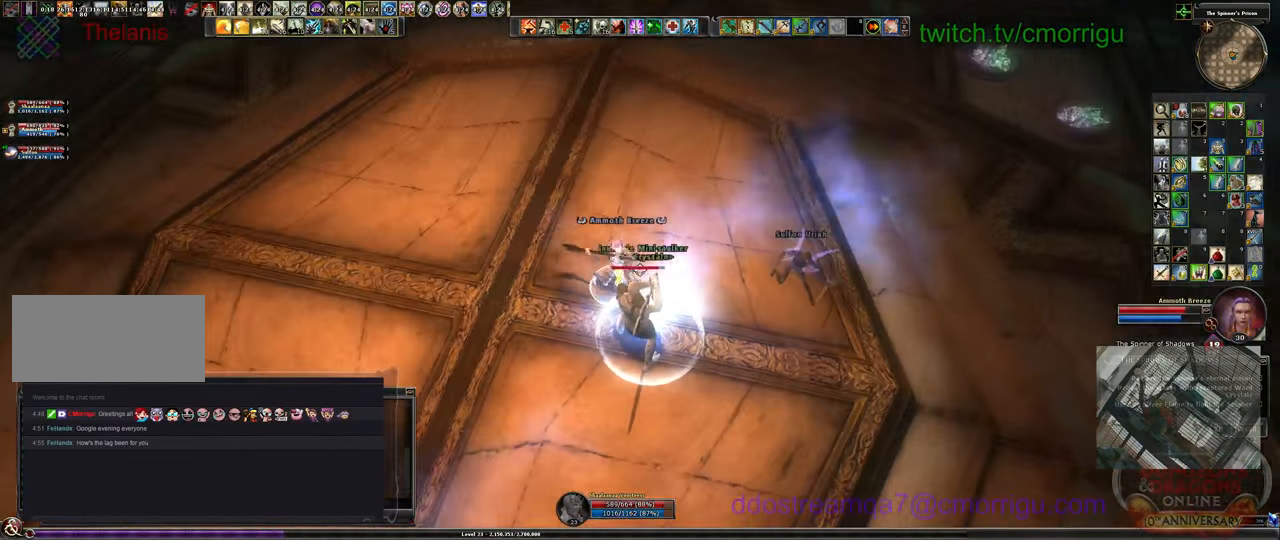
{"keys": ["a"], "events": [[66, "a", "down"]]}
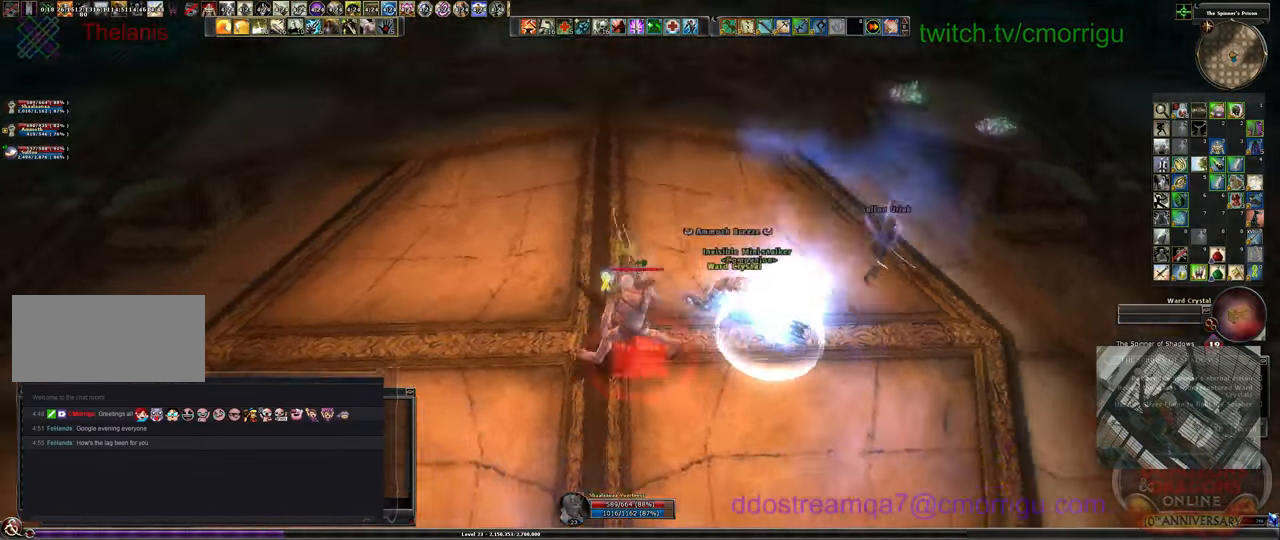
{"keys": ["w"], "events": [[133, "a", "up"], [266, "w", "down"]]}
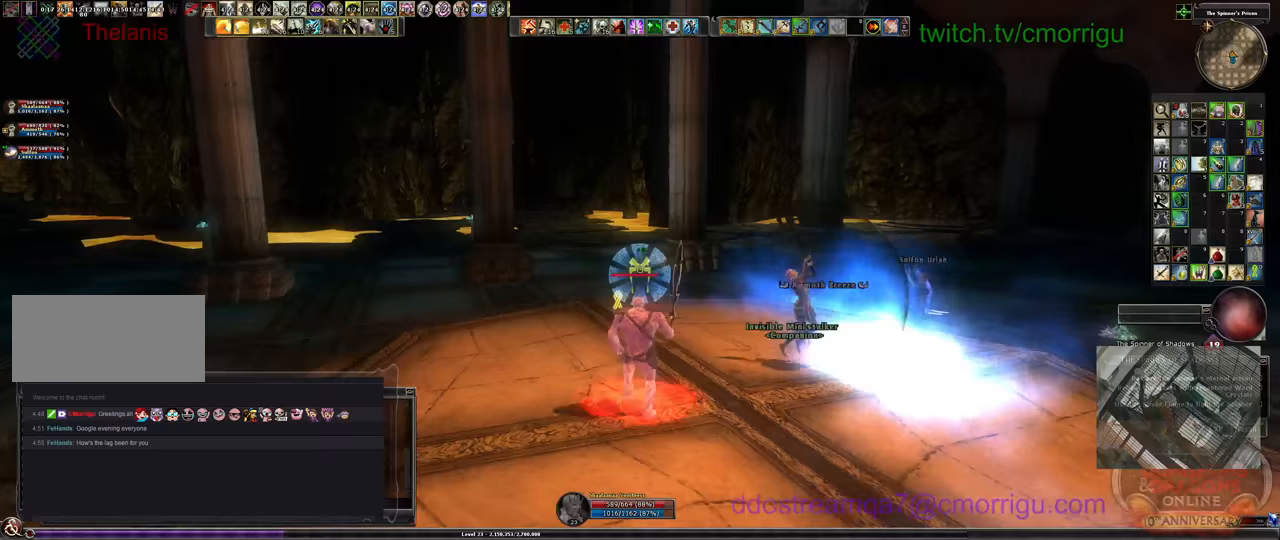
{"keys": ["w"], "events": []}
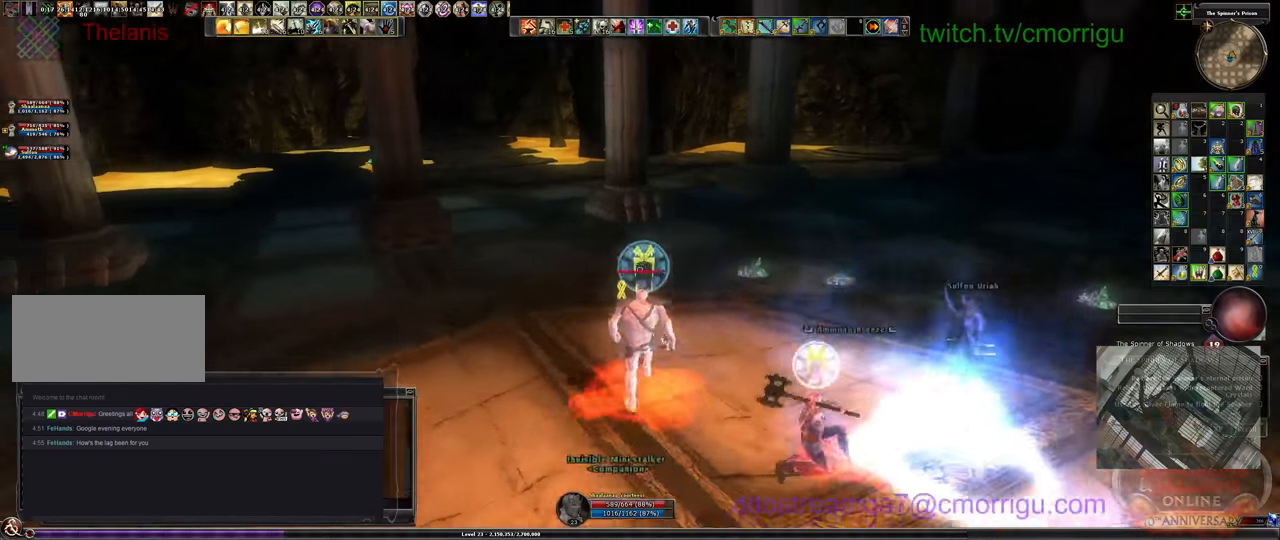
{"keys": ["w"], "events": []}
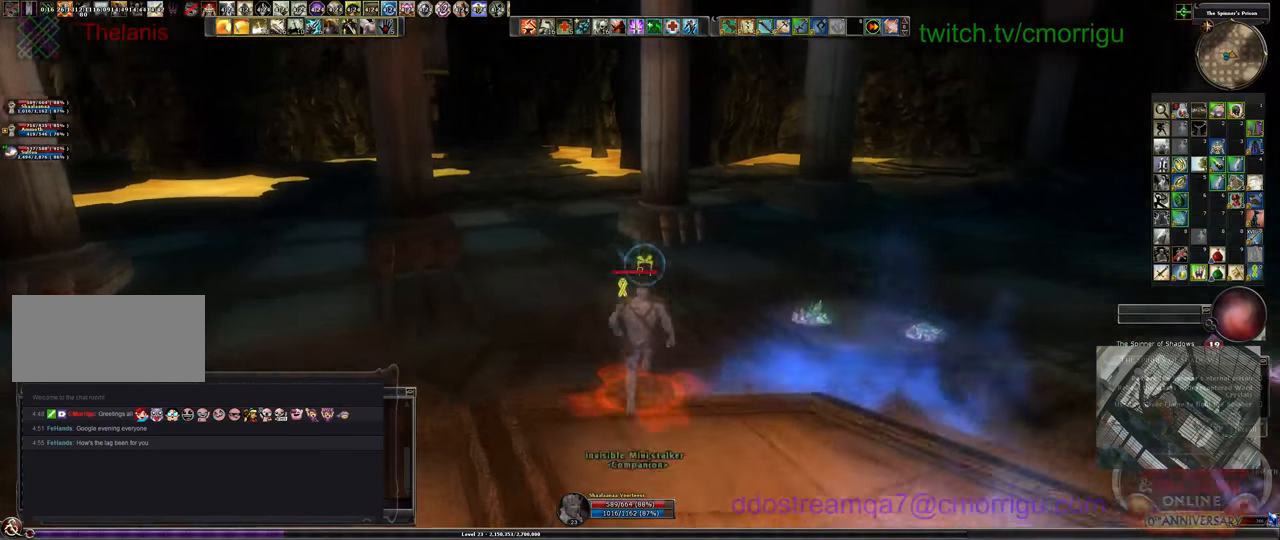
{"keys": ["w"], "events": []}
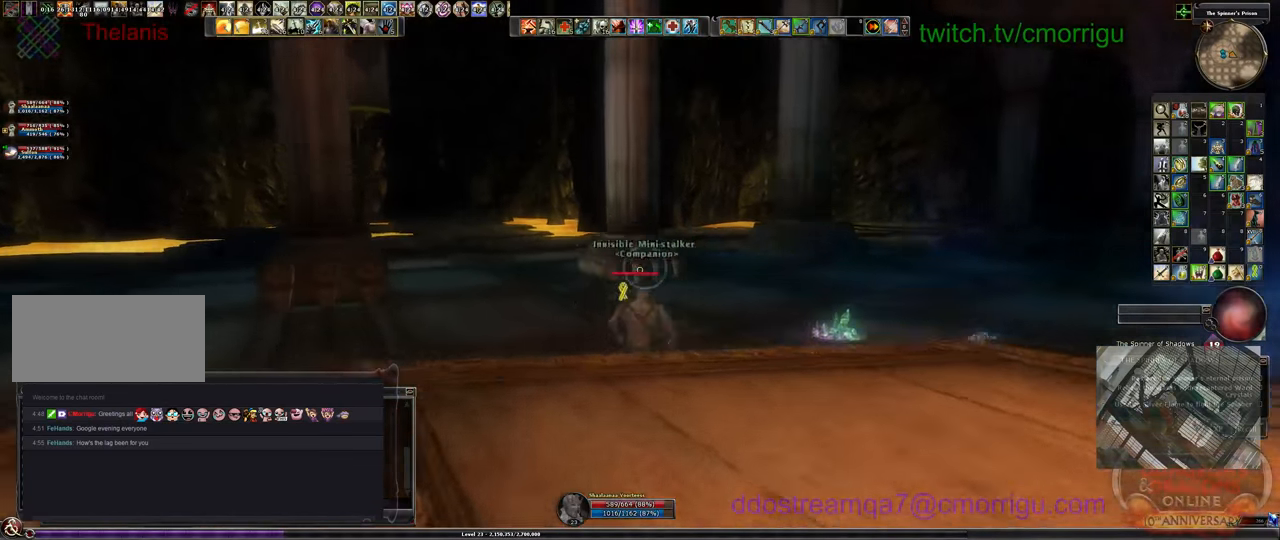
{"keys": ["w"], "events": []}
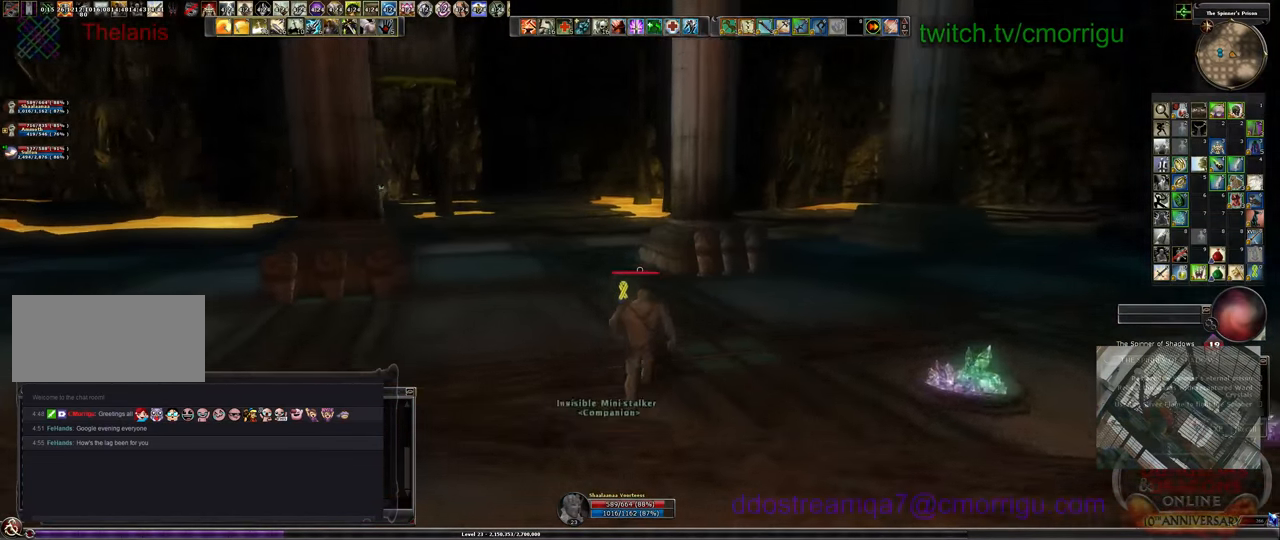
{"keys": ["w"], "events": []}
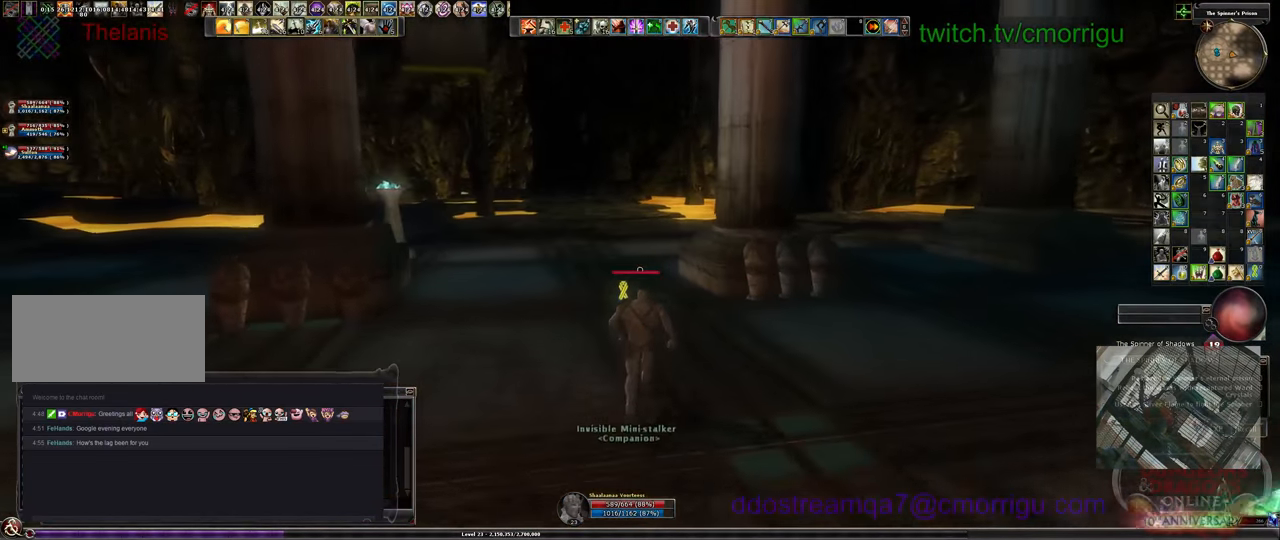
{"keys": ["w"], "events": []}
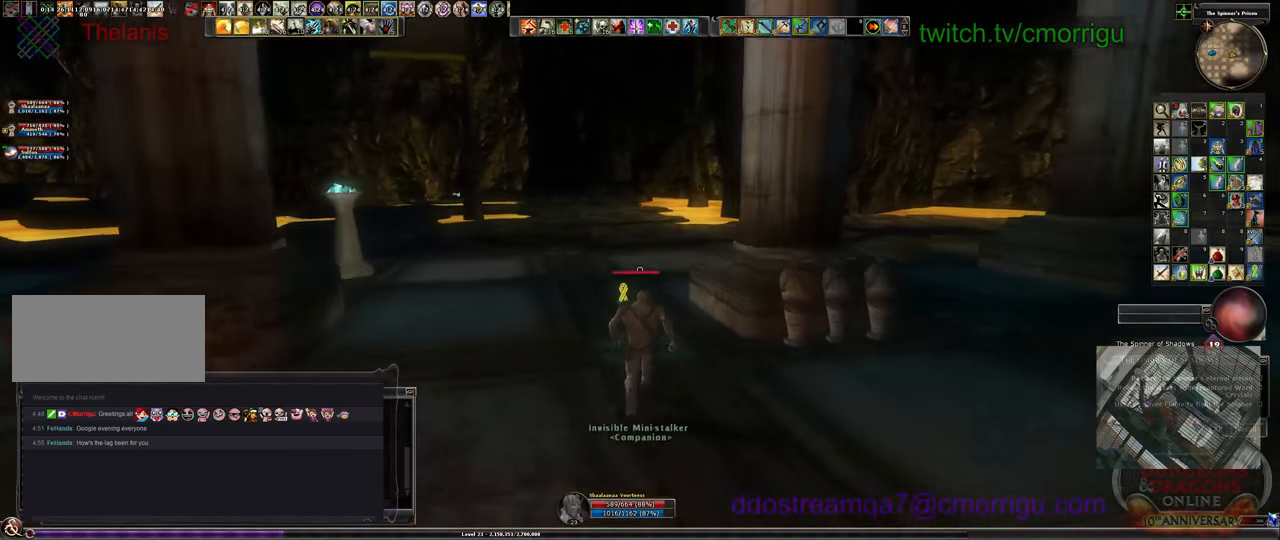
{"keys": ["w"], "events": []}
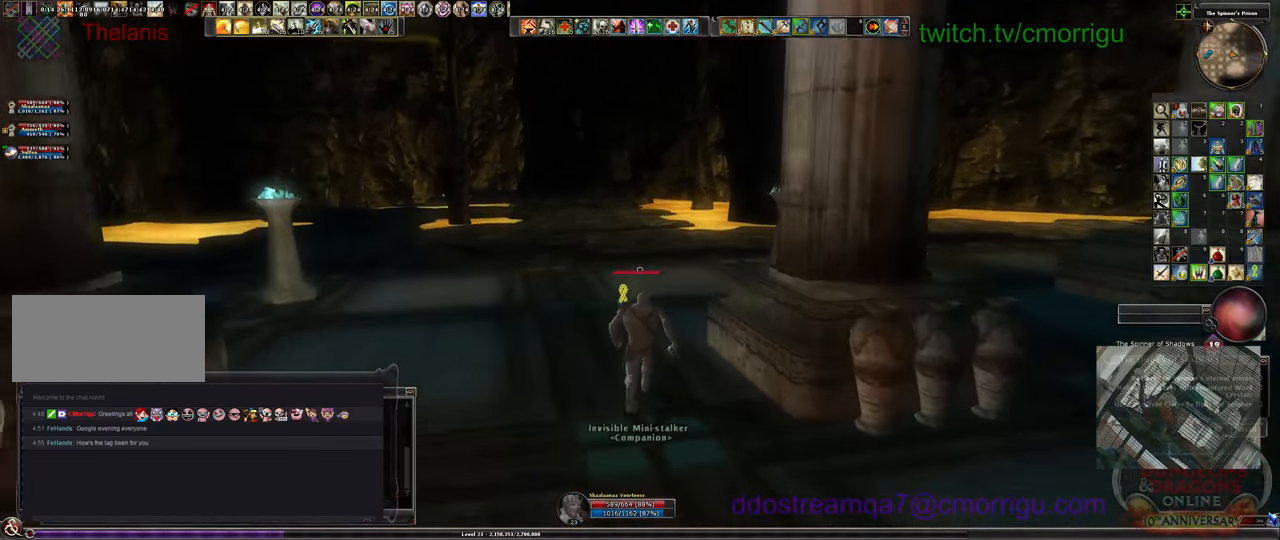
{"keys": ["w"], "events": []}
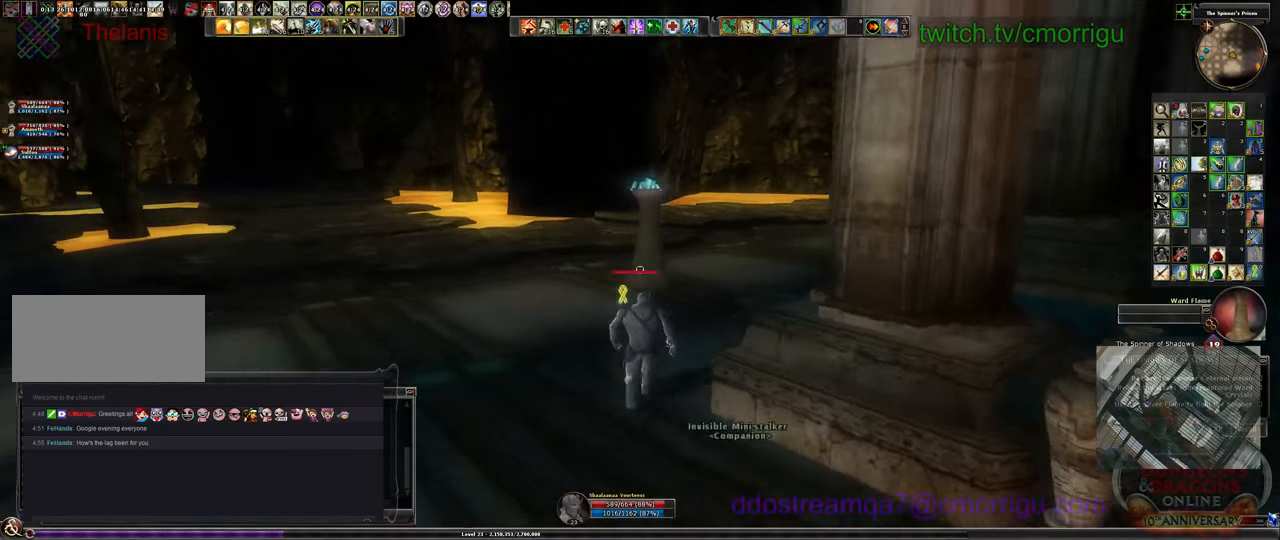
{"keys": ["w"], "events": []}
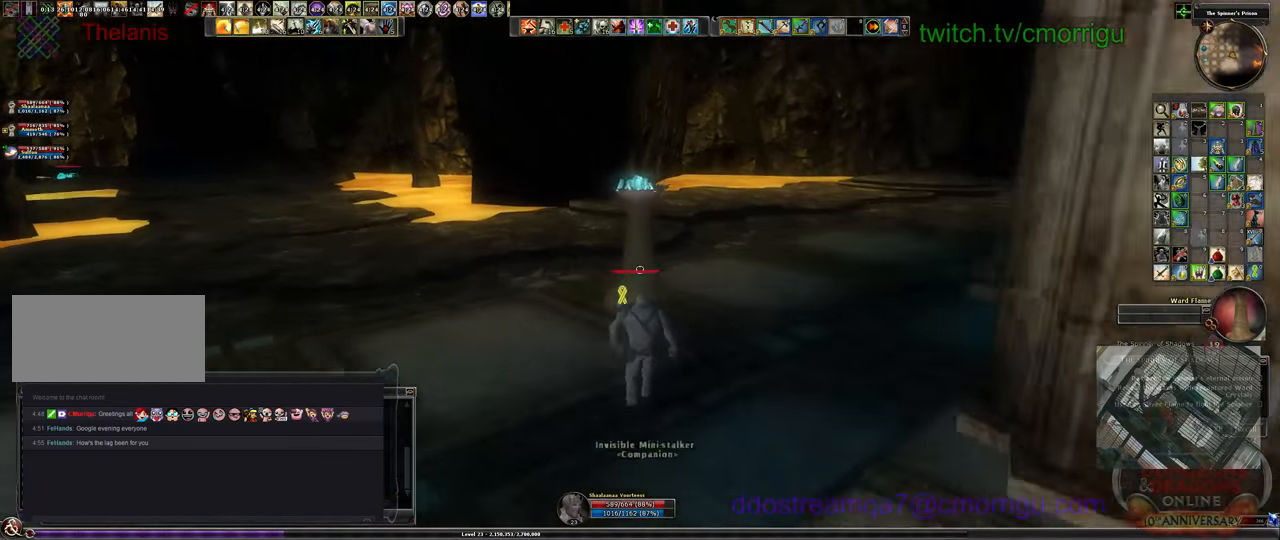
{"keys": [], "events": [[367, "w", "up"]]}
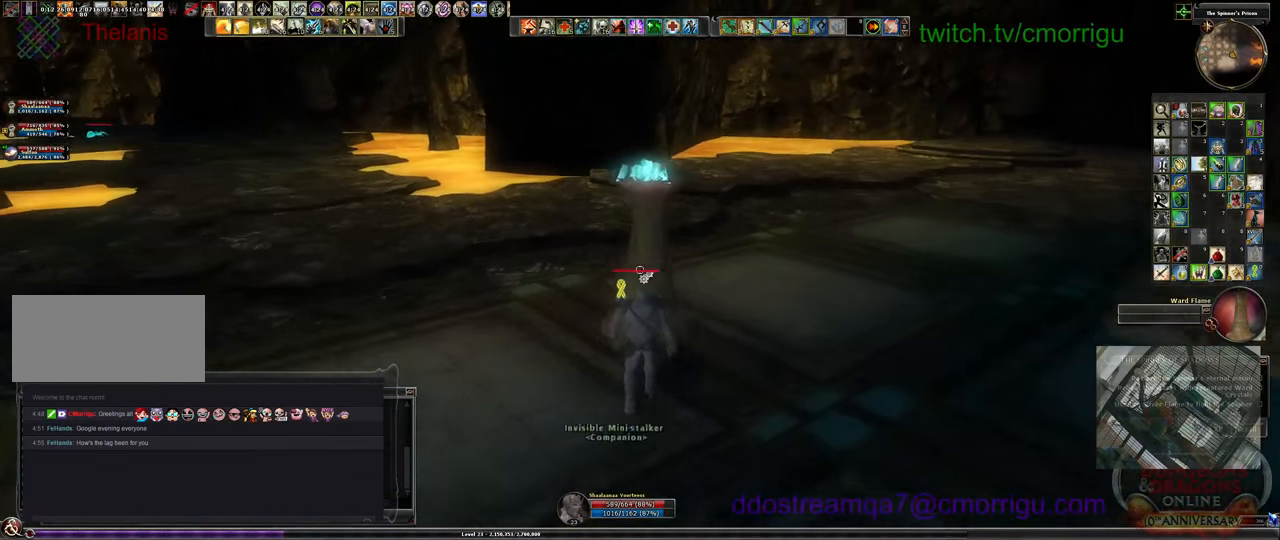
{"keys": ["a", "w"], "events": [[67, "e", "down"], [133, "e", "up"], [333, "w", "down"], [466, "a", "down"]]}
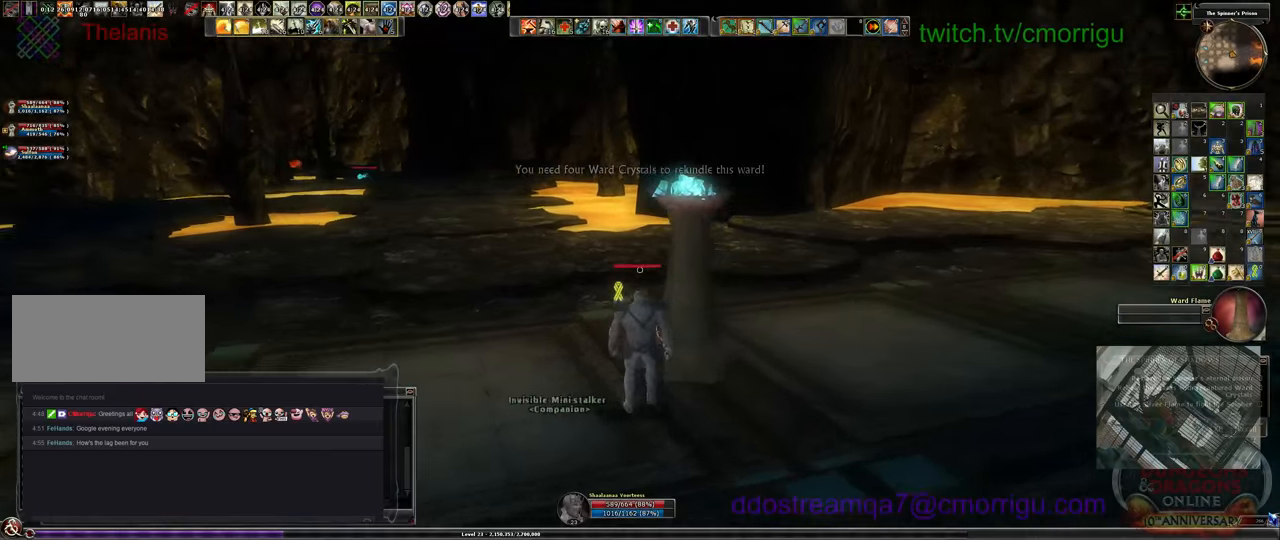
{"keys": ["w"], "events": [[266, "a", "up"]]}
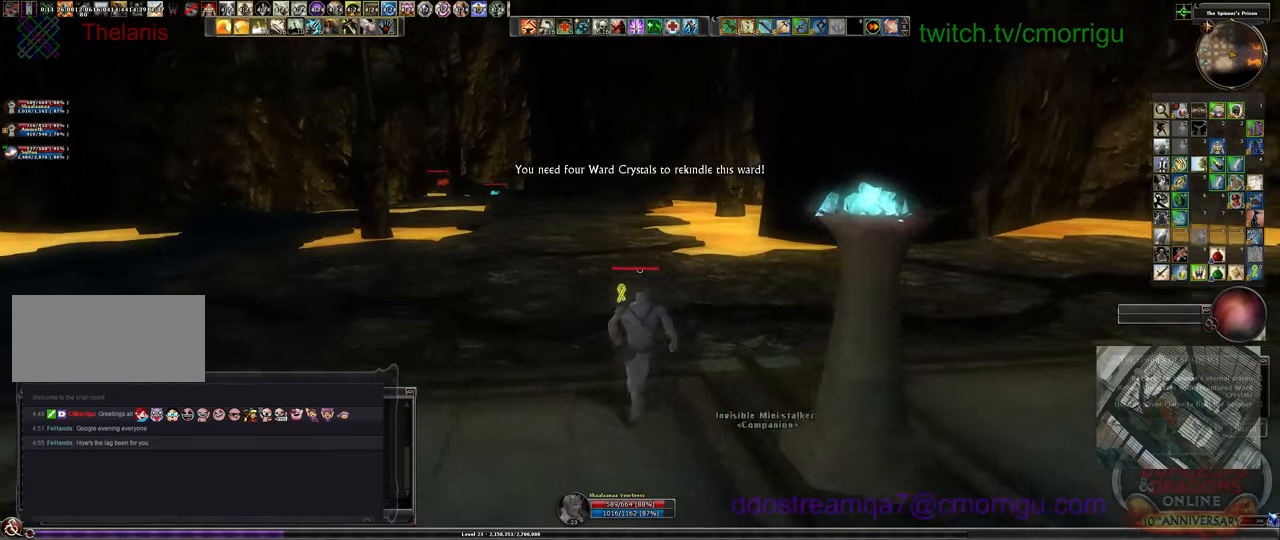
{"keys": ["w"], "events": []}
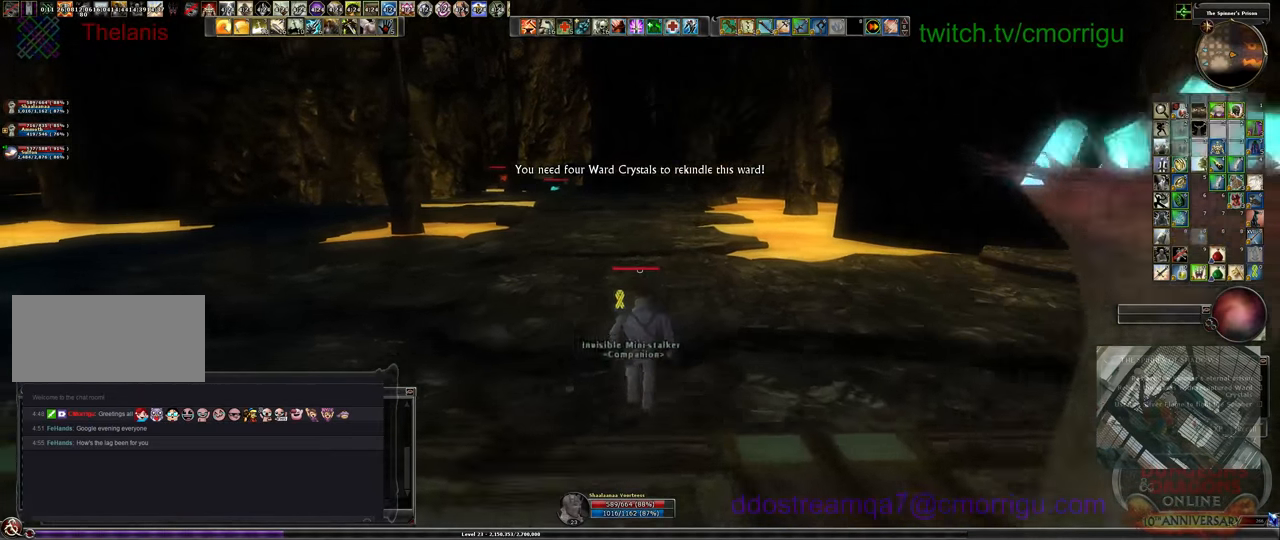
{"keys": ["w"], "events": []}
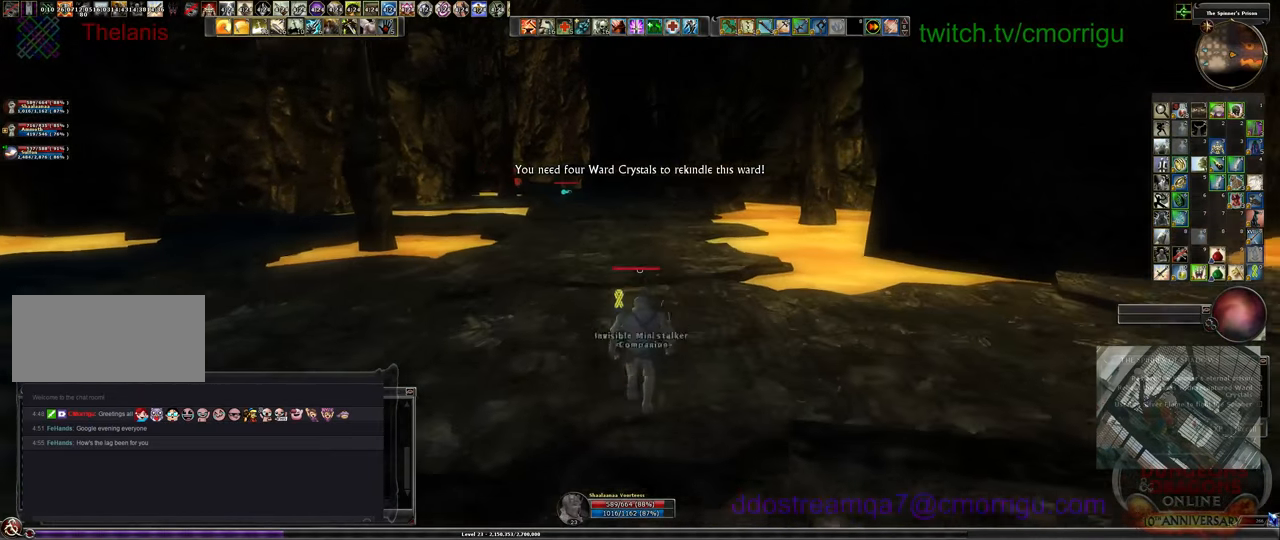
{"keys": ["w"], "events": []}
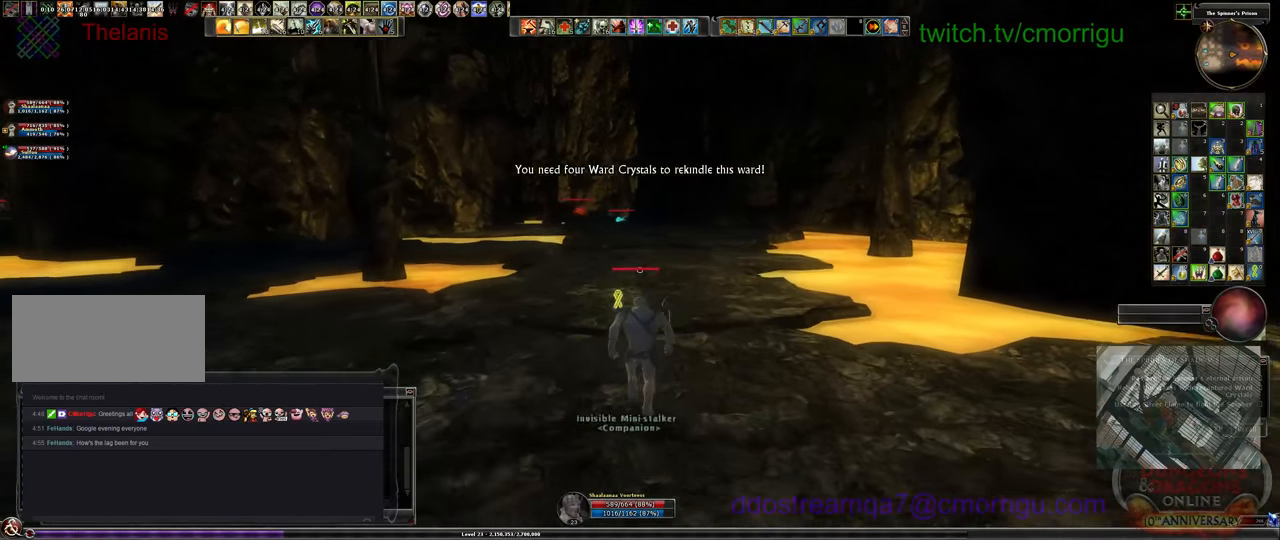
{"keys": ["w"], "events": []}
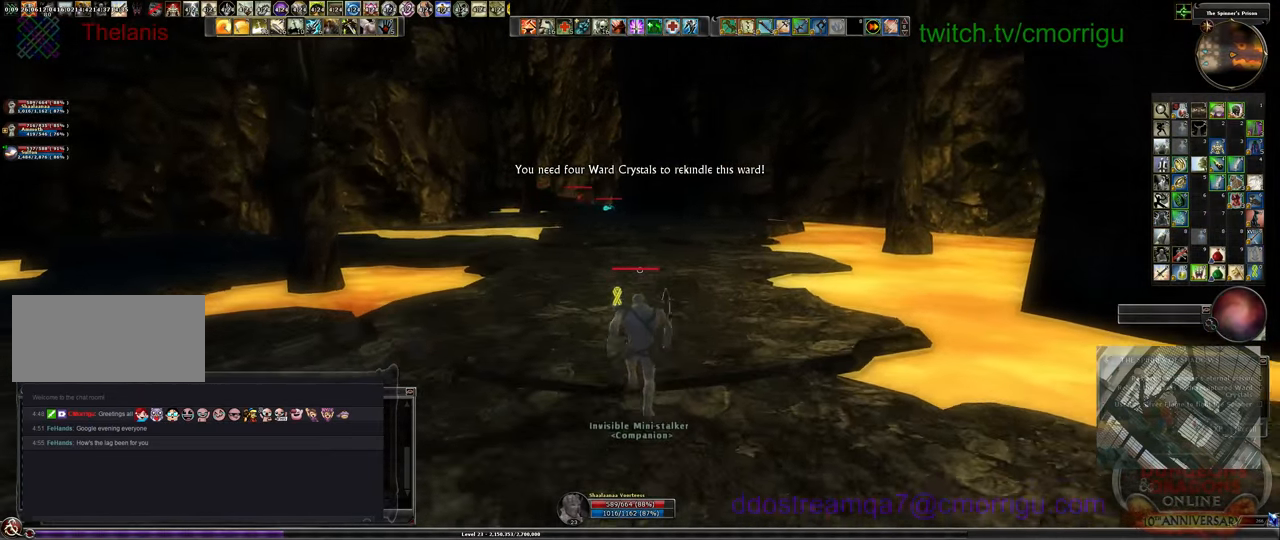
{"keys": ["w"], "events": []}
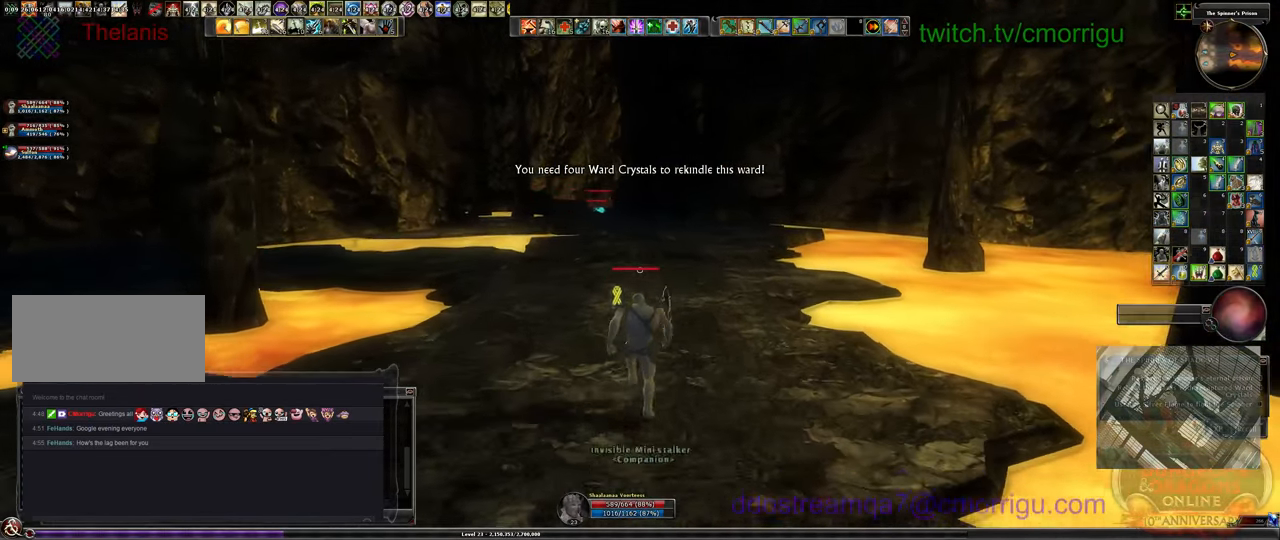
{"keys": ["w"], "events": []}
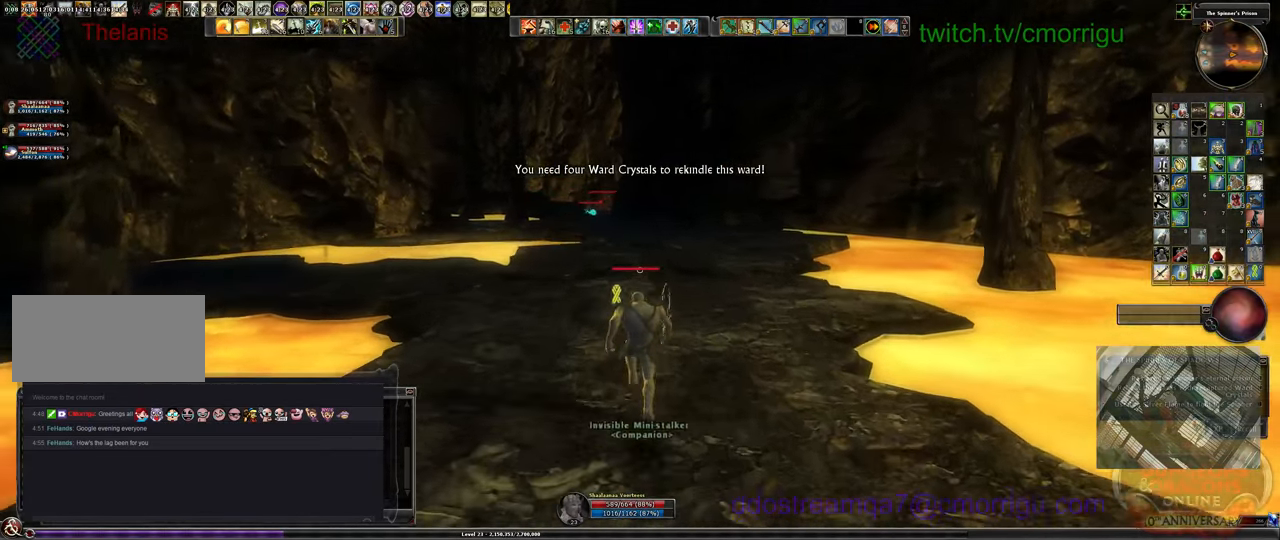
{"keys": ["w"], "events": []}
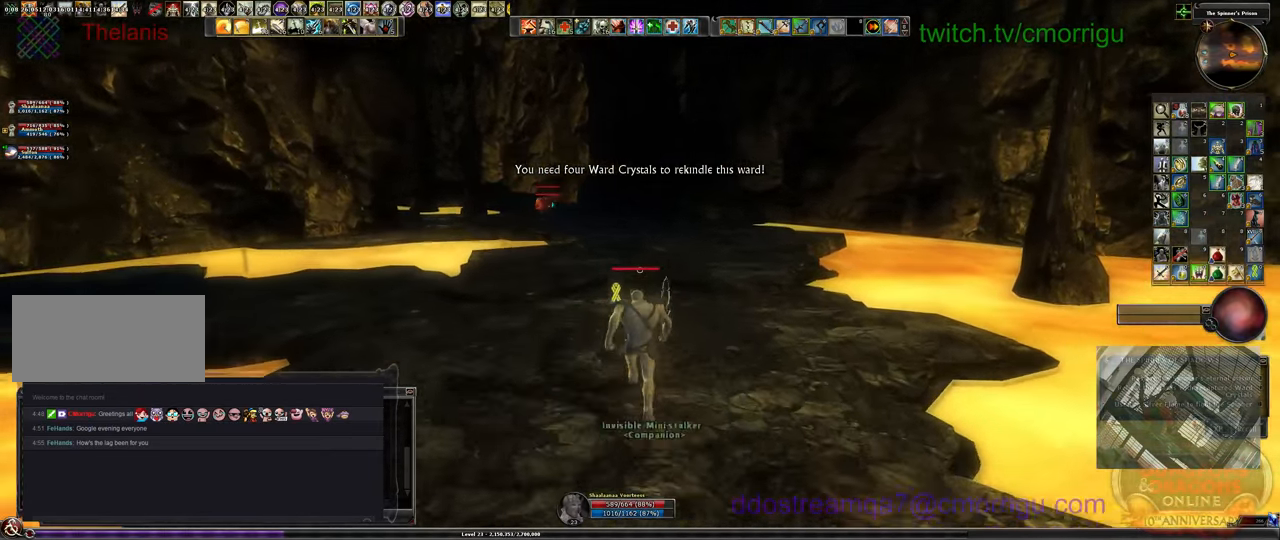
{"keys": ["w"], "events": []}
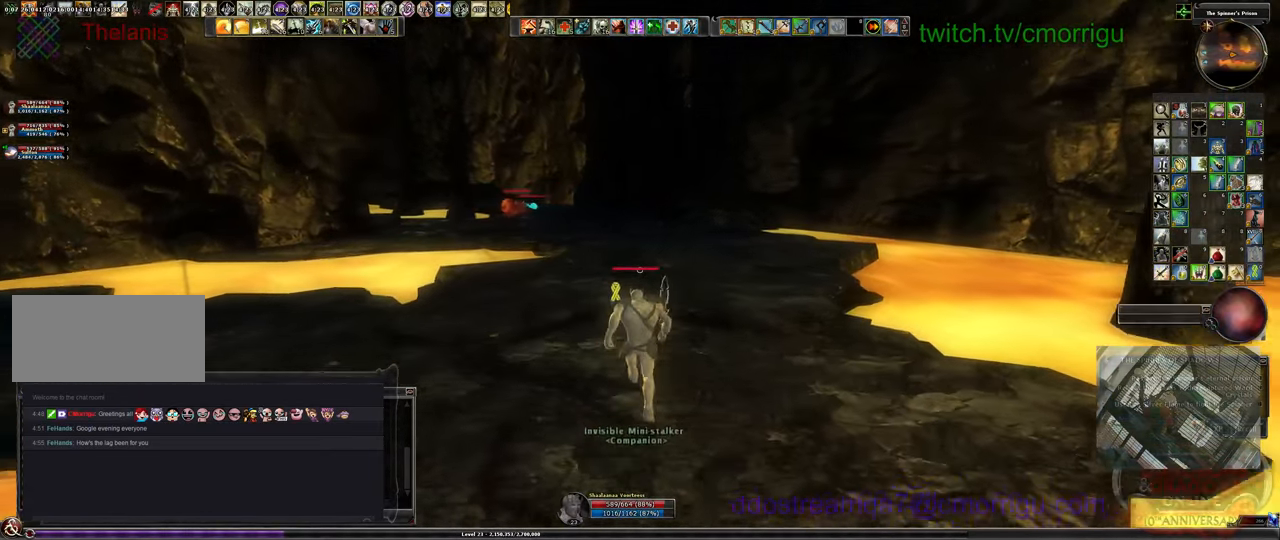
{"keys": ["w"], "events": []}